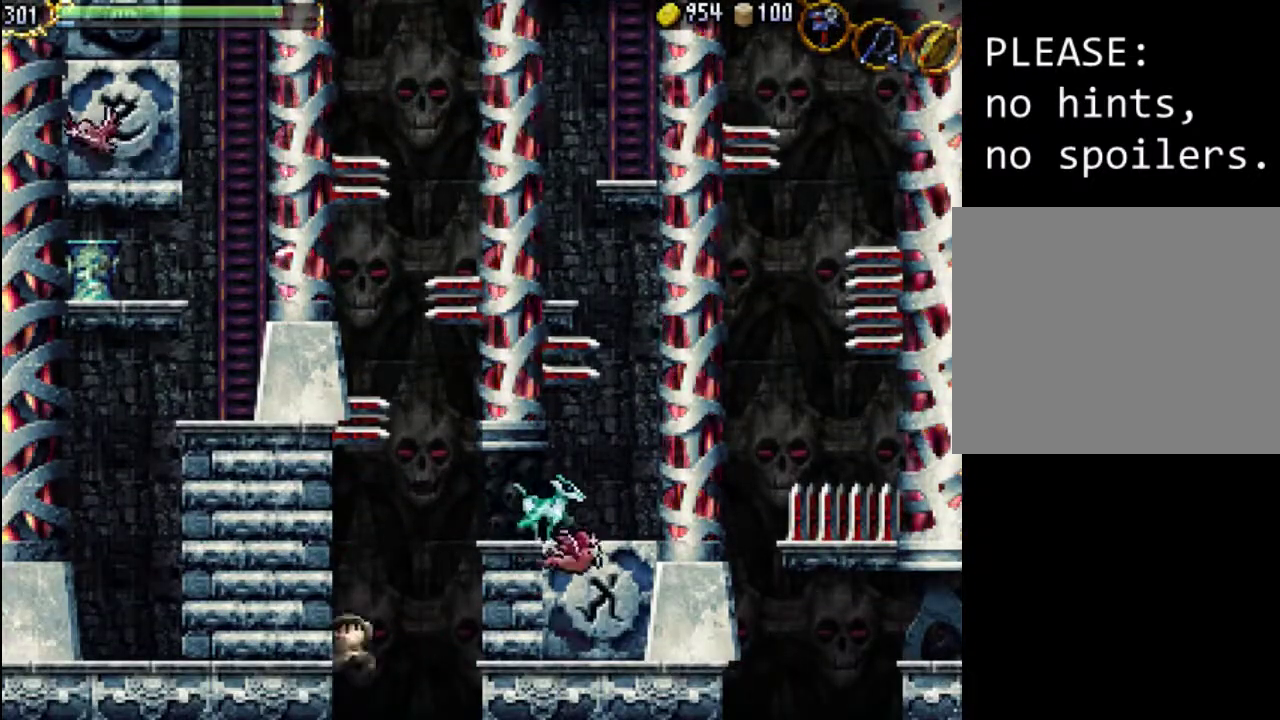
Gameplay with a controller (Xbox layout); each line is a JSON object with the inputs held at the frame after it. "events" lists button and stick changes between this image and that frame as [ms after this image, input, new state], when the widget could be followed in between. Not read: L3 R3 left_stick right_stick.
{"buttons": [], "events": []}
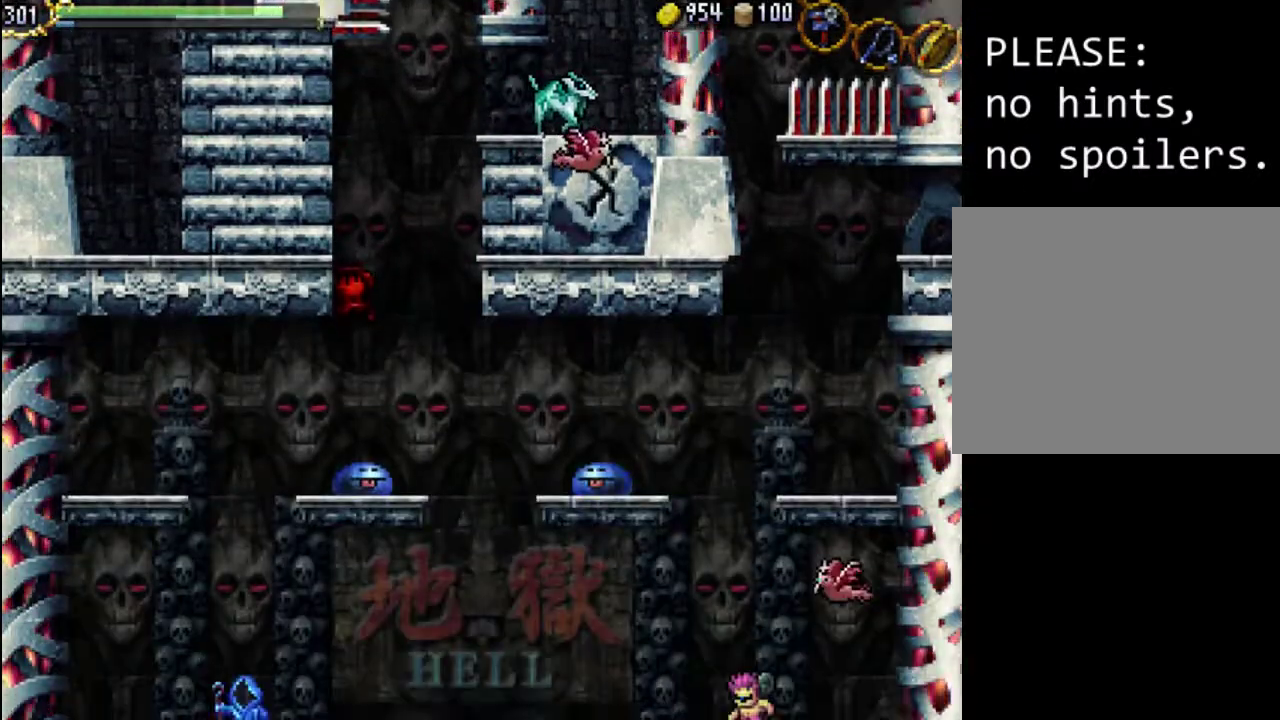
{"buttons": [], "events": []}
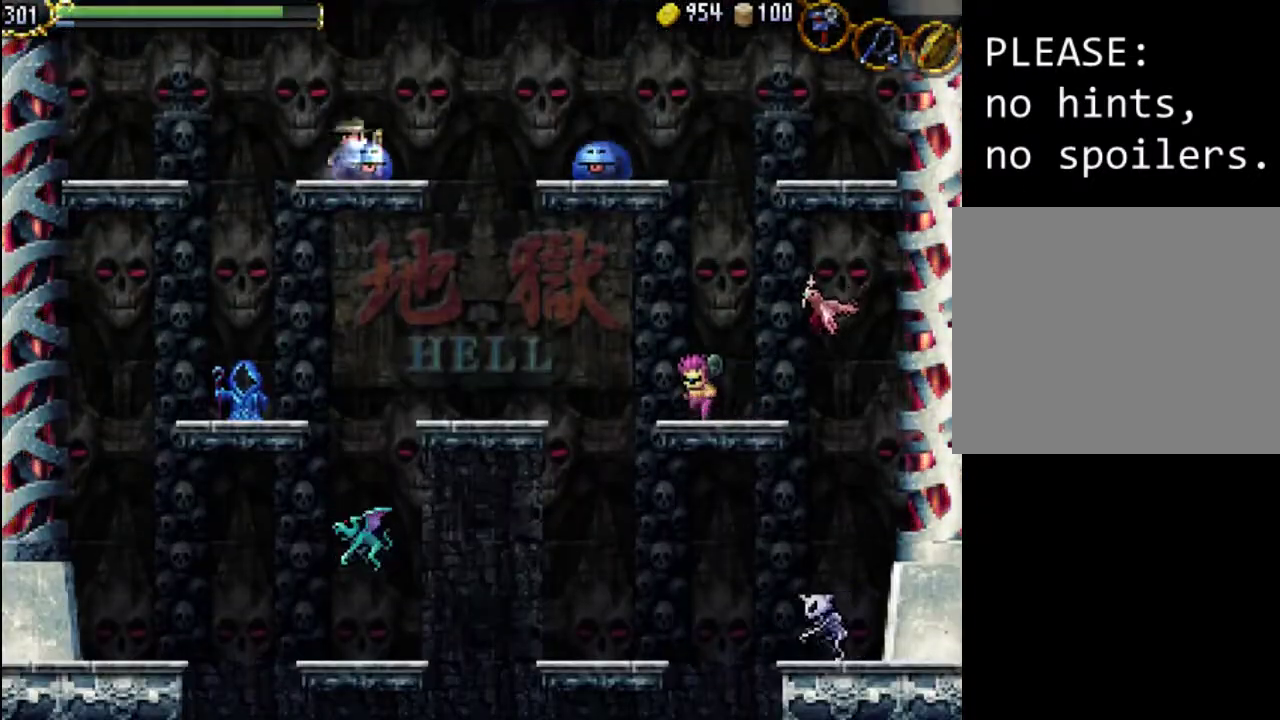
{"buttons": ["DPAD_LEFT"], "events": [[133, "X", "down"], [233, "X", "up"], [333, "X", "down"], [467, "X", "up"], [500, "DPAD_LEFT", "down"]]}
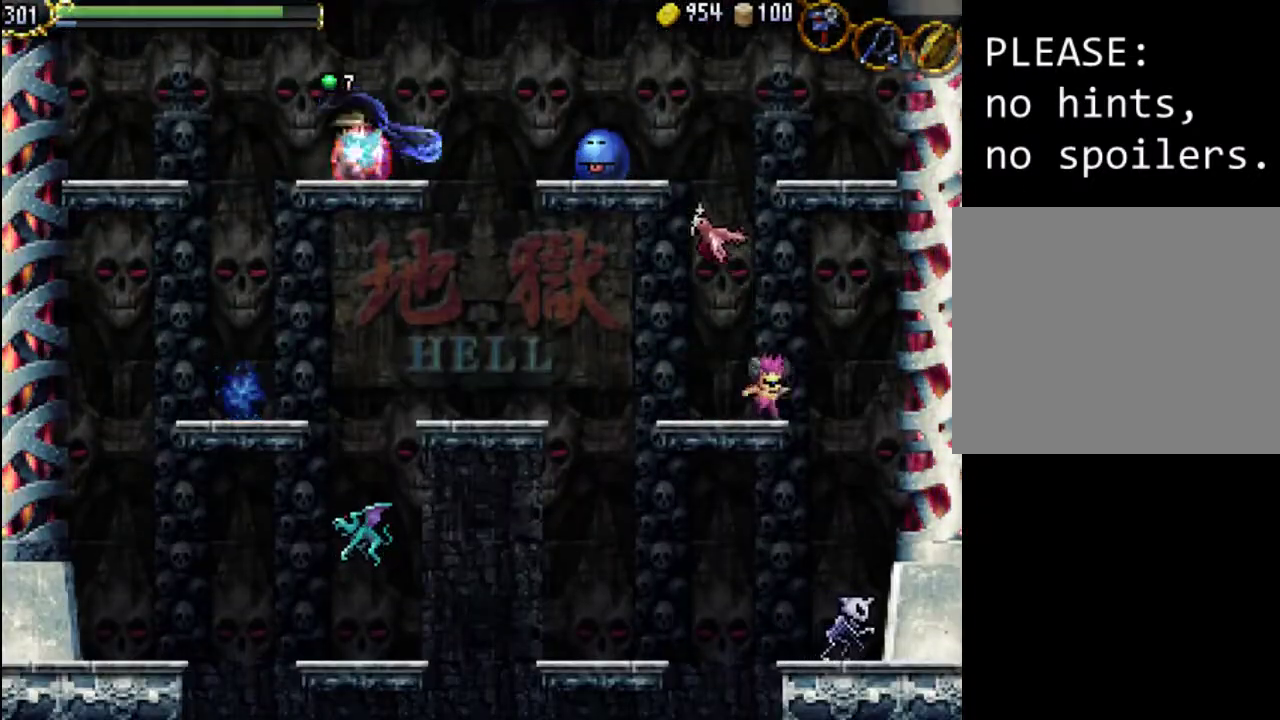
{"buttons": ["A", "DPAD_RIGHT"], "events": [[100, "DPAD_LEFT", "up"], [200, "DPAD_RIGHT", "down"], [400, "A", "down"]]}
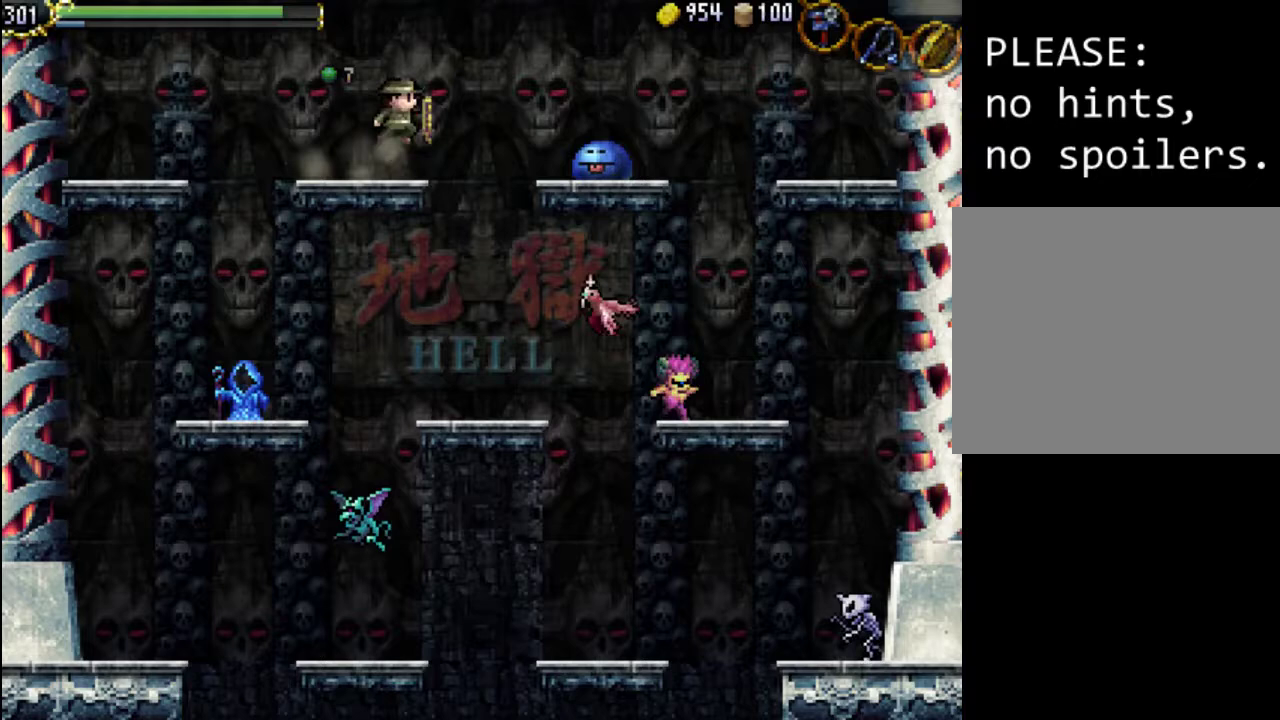
{"buttons": ["DPAD_RIGHT"], "events": [[67, "A", "up"], [367, "X", "down"], [433, "X", "up"]]}
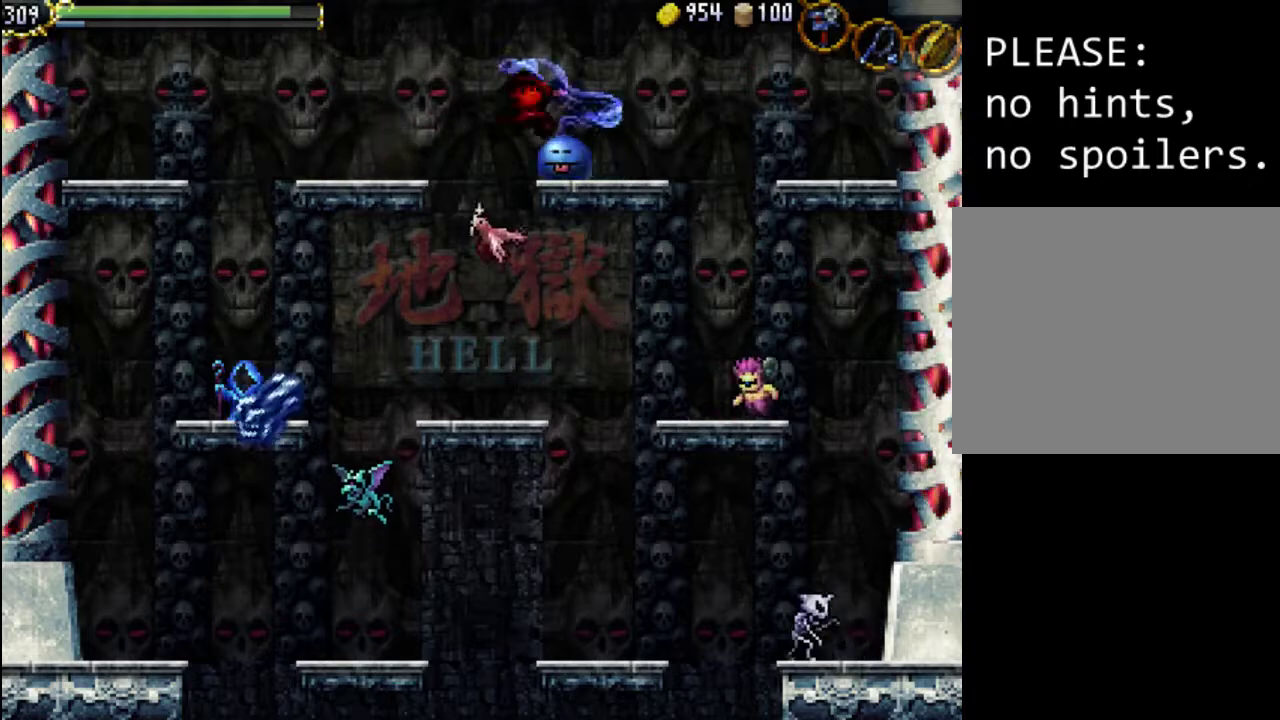
{"buttons": [], "events": [[33, "X", "down"], [133, "X", "up"], [233, "X", "down"], [333, "X", "up"], [500, "DPAD_RIGHT", "up"]]}
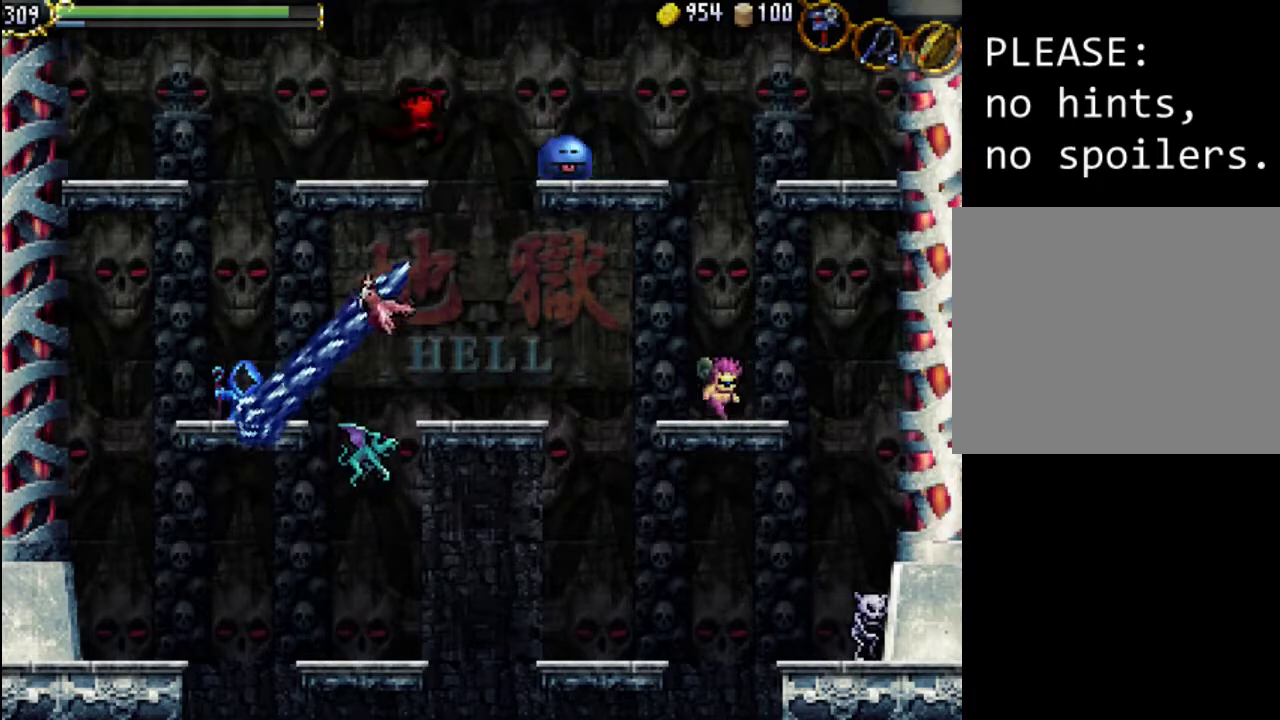
{"buttons": ["X", "DPAD_RIGHT"], "events": [[133, "DPAD_RIGHT", "down"], [200, "A", "down"], [300, "A", "up"], [433, "X", "down"]]}
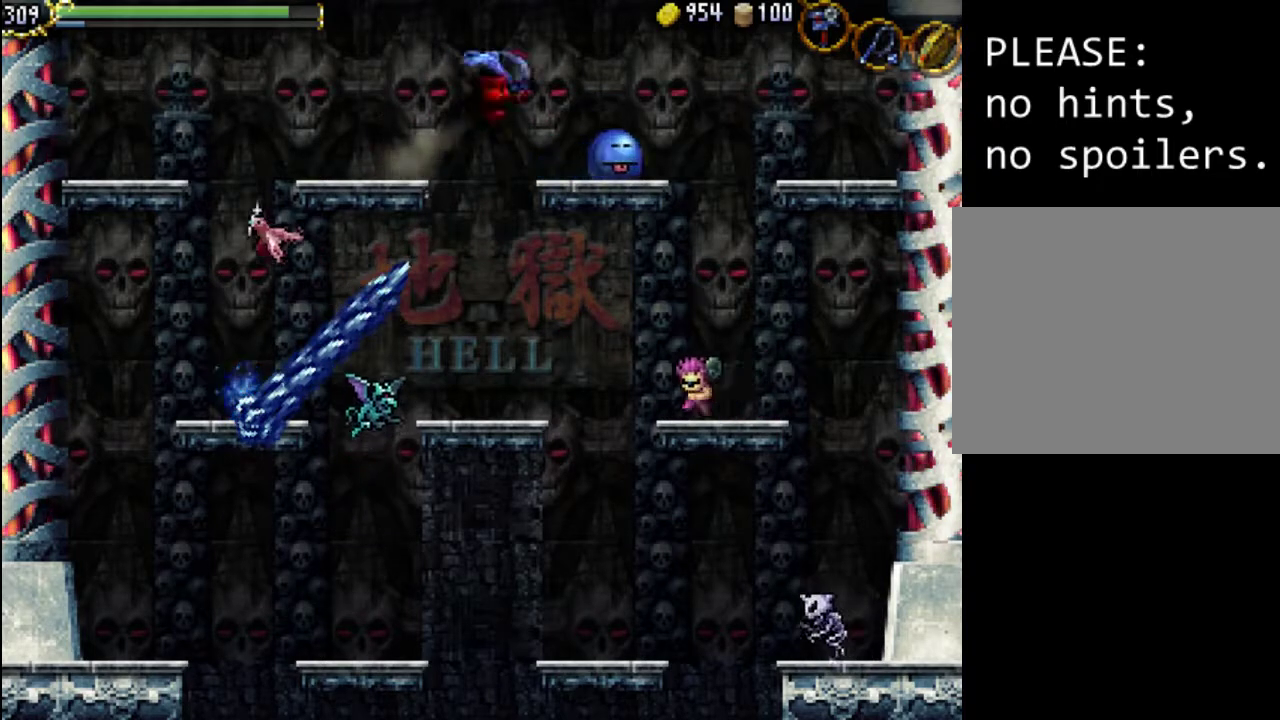
{"buttons": ["X", "DPAD_RIGHT"], "events": [[33, "X", "up"], [133, "X", "down"], [200, "X", "up"], [267, "X", "down"], [367, "X", "up"], [433, "X", "down"]]}
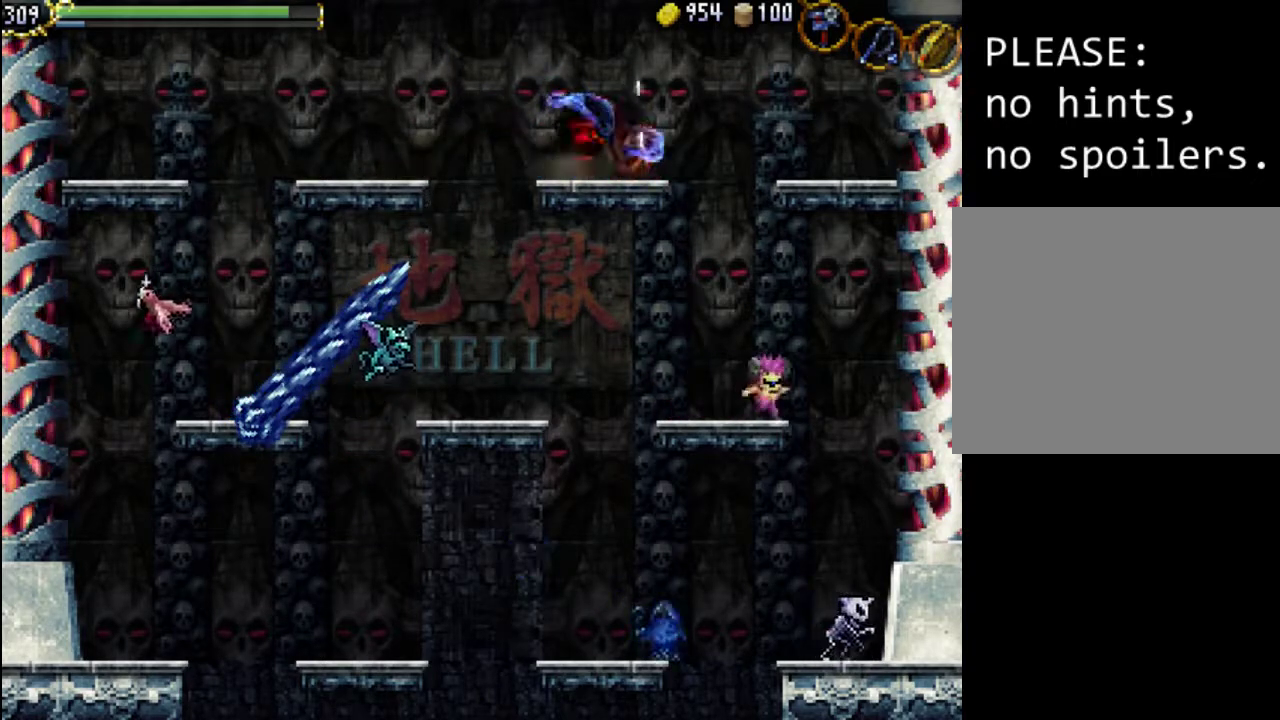
{"buttons": ["DPAD_LEFT"], "events": [[67, "DPAD_RIGHT", "up"], [67, "X", "up"], [167, "DPAD_RIGHT", "down"], [400, "DPAD_RIGHT", "up"], [500, "DPAD_LEFT", "down"]]}
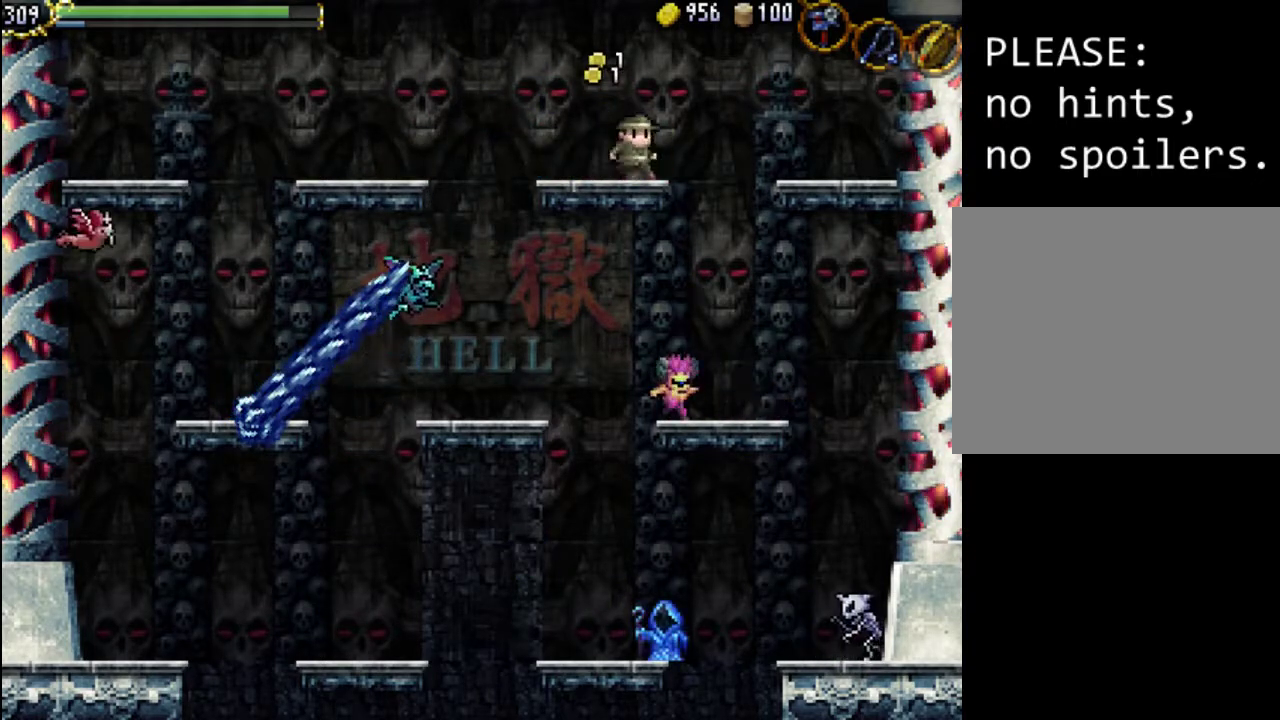
{"buttons": [], "events": [[200, "DPAD_LEFT", "up"], [400, "DPAD_LEFT", "down"], [500, "DPAD_LEFT", "up"]]}
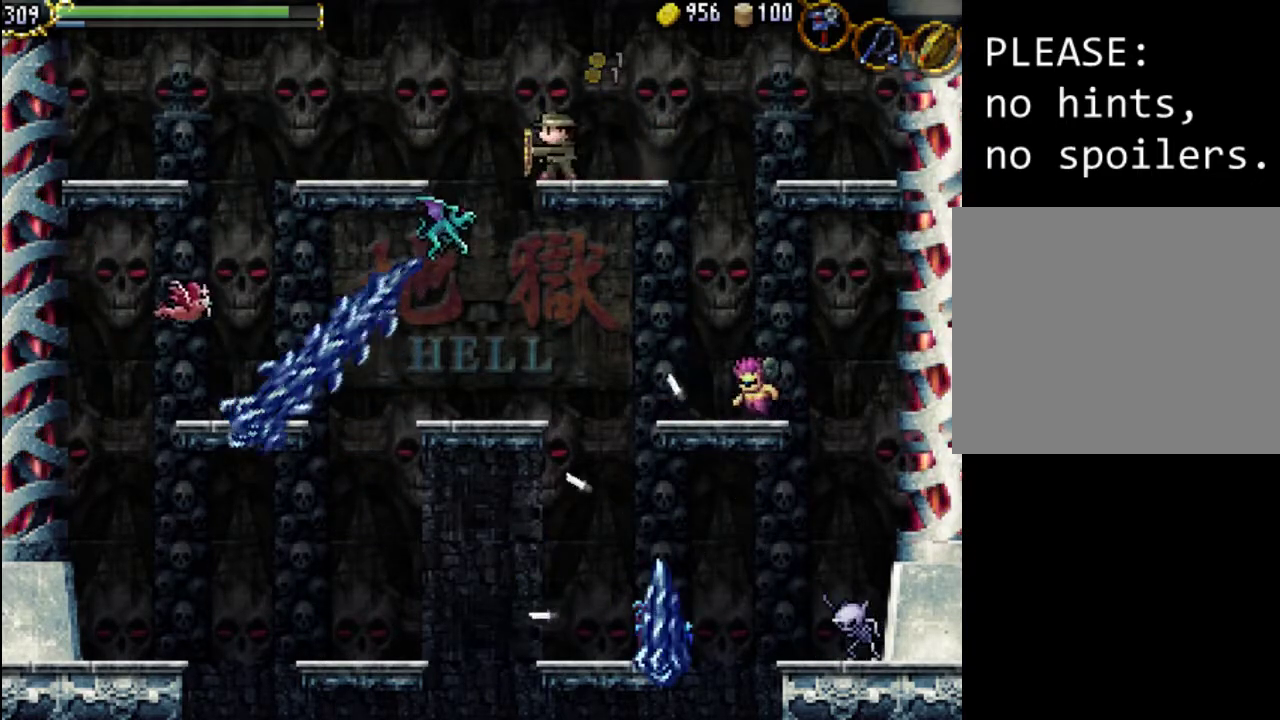
{"buttons": [], "events": [[33, "X", "down"], [133, "X", "up"], [233, "X", "down"], [300, "X", "up"], [400, "X", "down"], [500, "X", "up"]]}
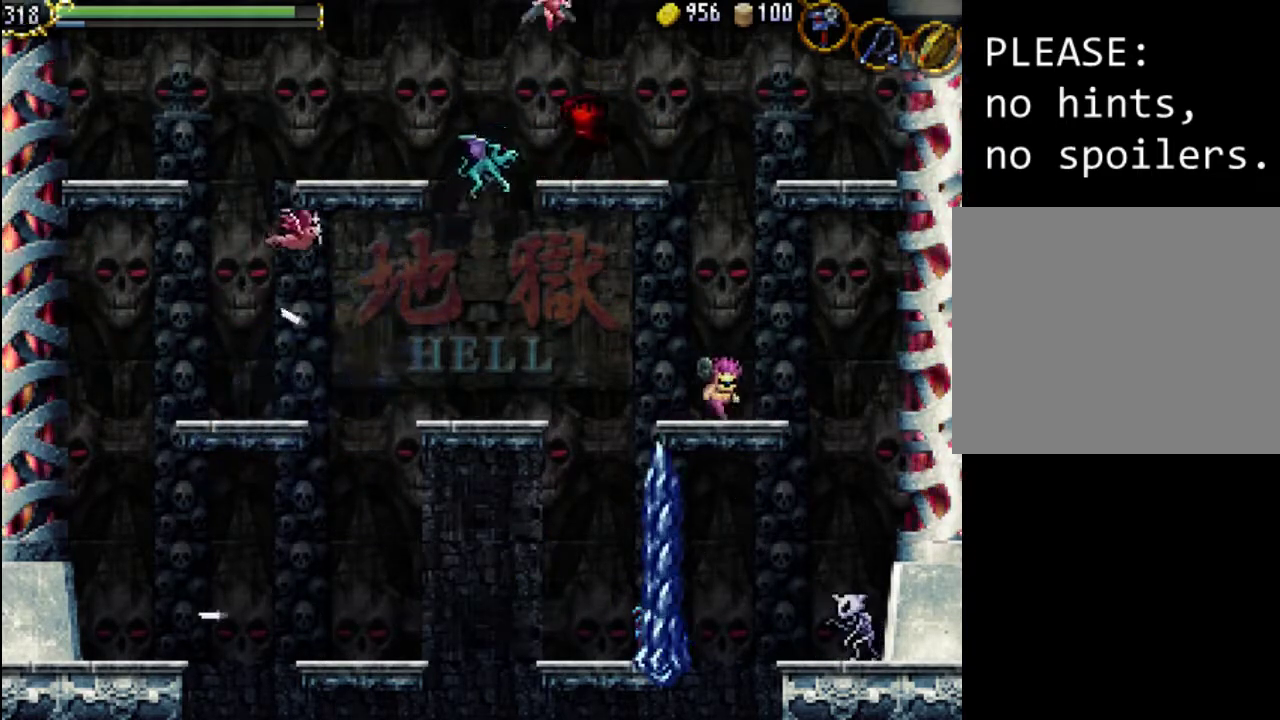
{"buttons": ["A", "DPAD_LEFT"], "events": [[67, "X", "down"], [200, "X", "up"], [300, "DPAD_LEFT", "down"], [467, "A", "down"]]}
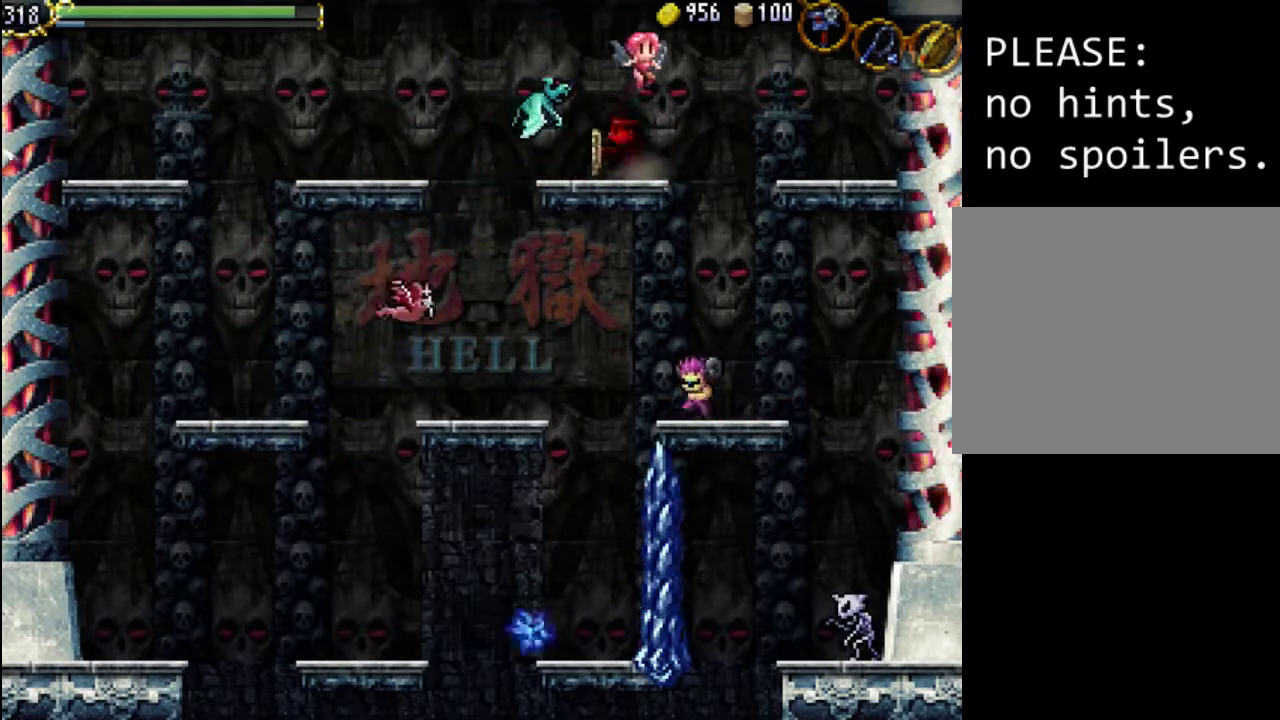
{"buttons": [], "events": [[33, "X", "down"], [100, "A", "up"], [133, "DPAD_LEFT", "up"], [133, "X", "up"], [200, "X", "down"], [333, "X", "up"]]}
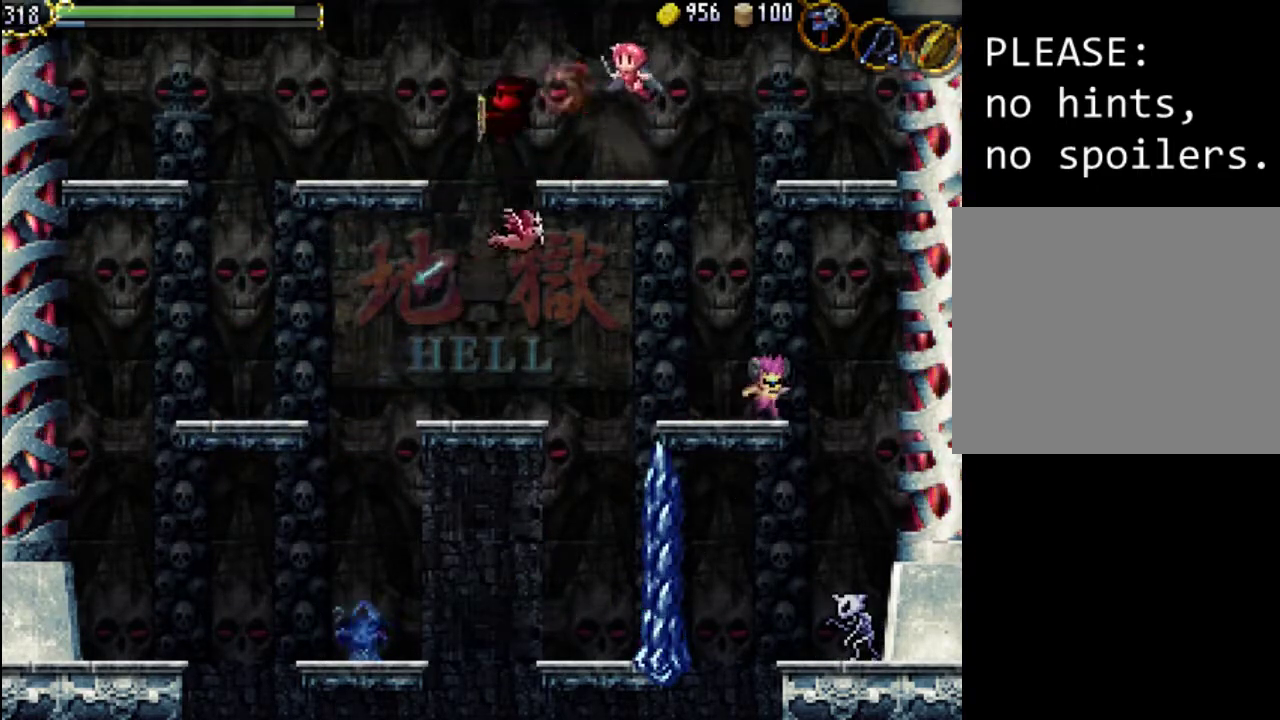
{"buttons": [], "events": [[100, "A", "down"], [233, "A", "up"]]}
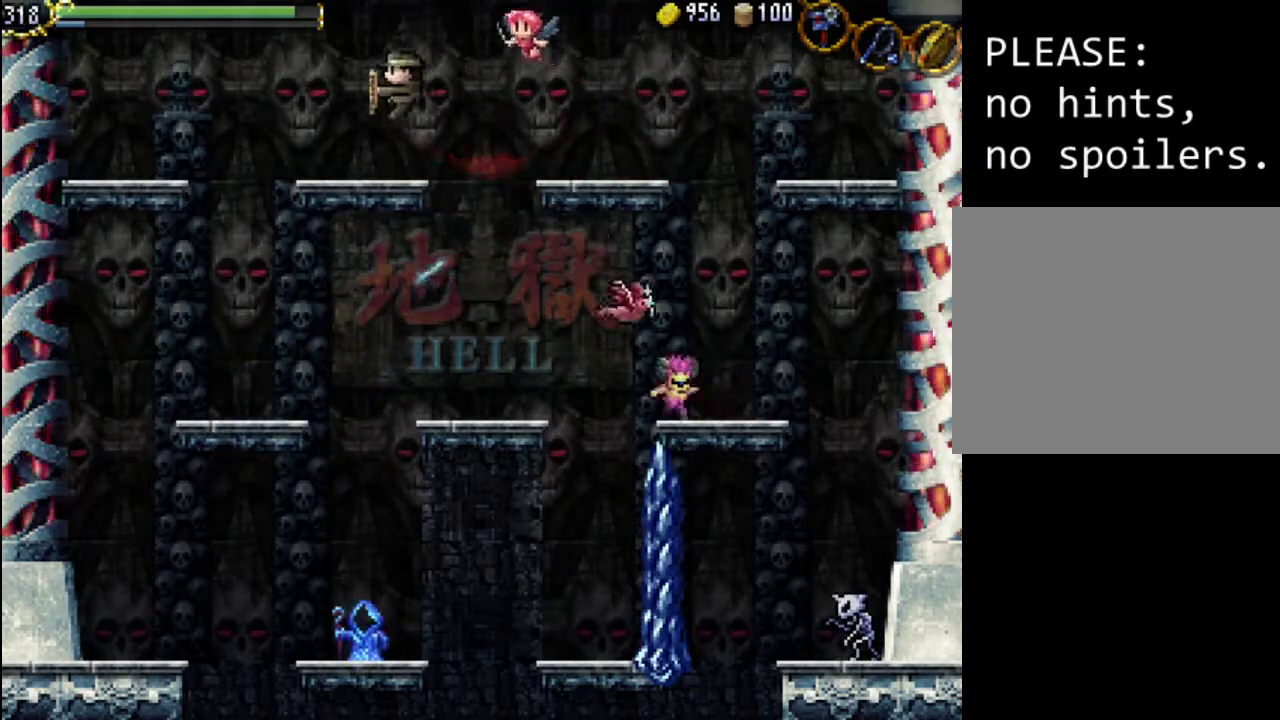
{"buttons": ["A", "DPAD_RIGHT"], "events": [[233, "DPAD_RIGHT", "down"], [433, "A", "down"]]}
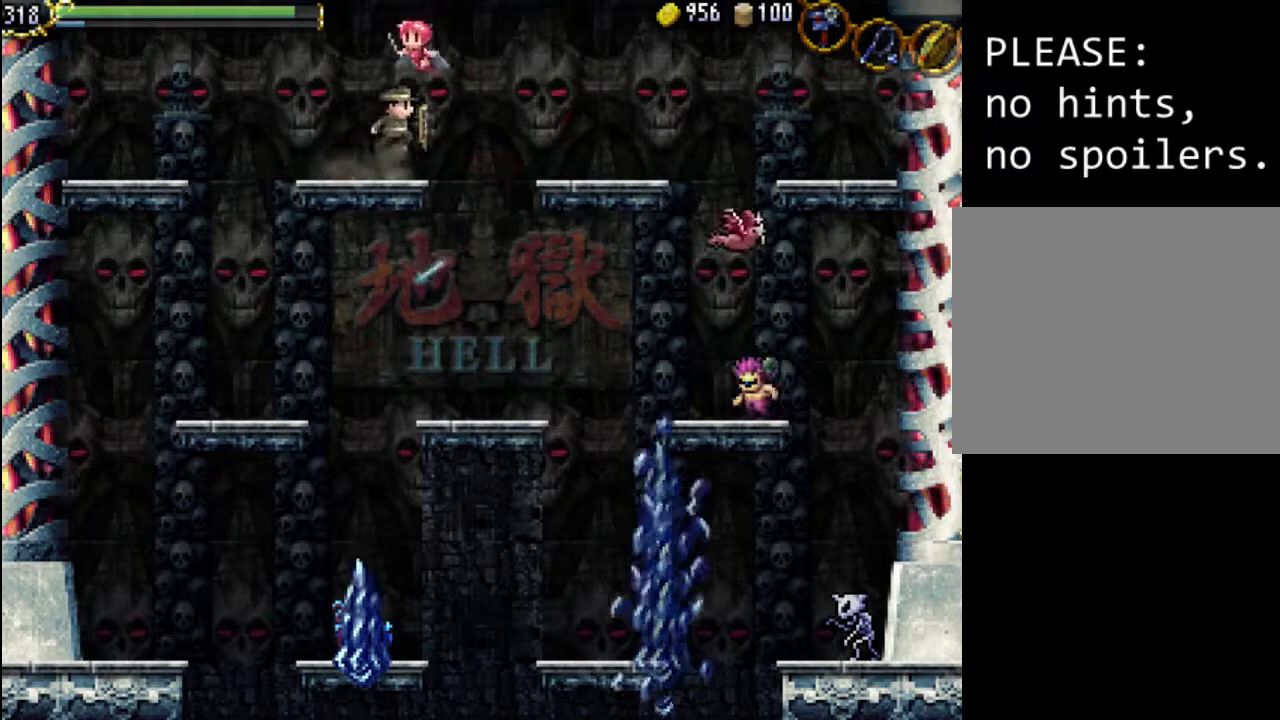
{"buttons": ["DPAD_RIGHT"], "events": [[100, "A", "up"]]}
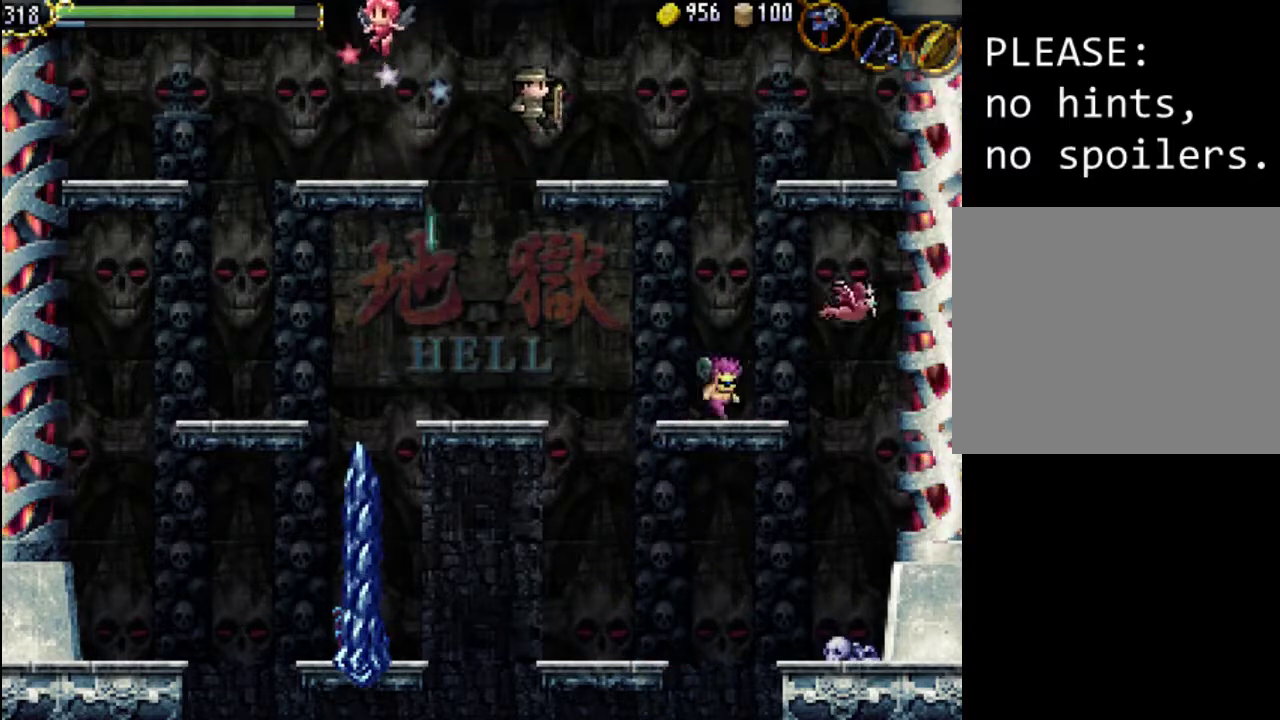
{"buttons": ["DPAD_RIGHT"], "events": [[333, "A", "down"], [400, "A", "up"]]}
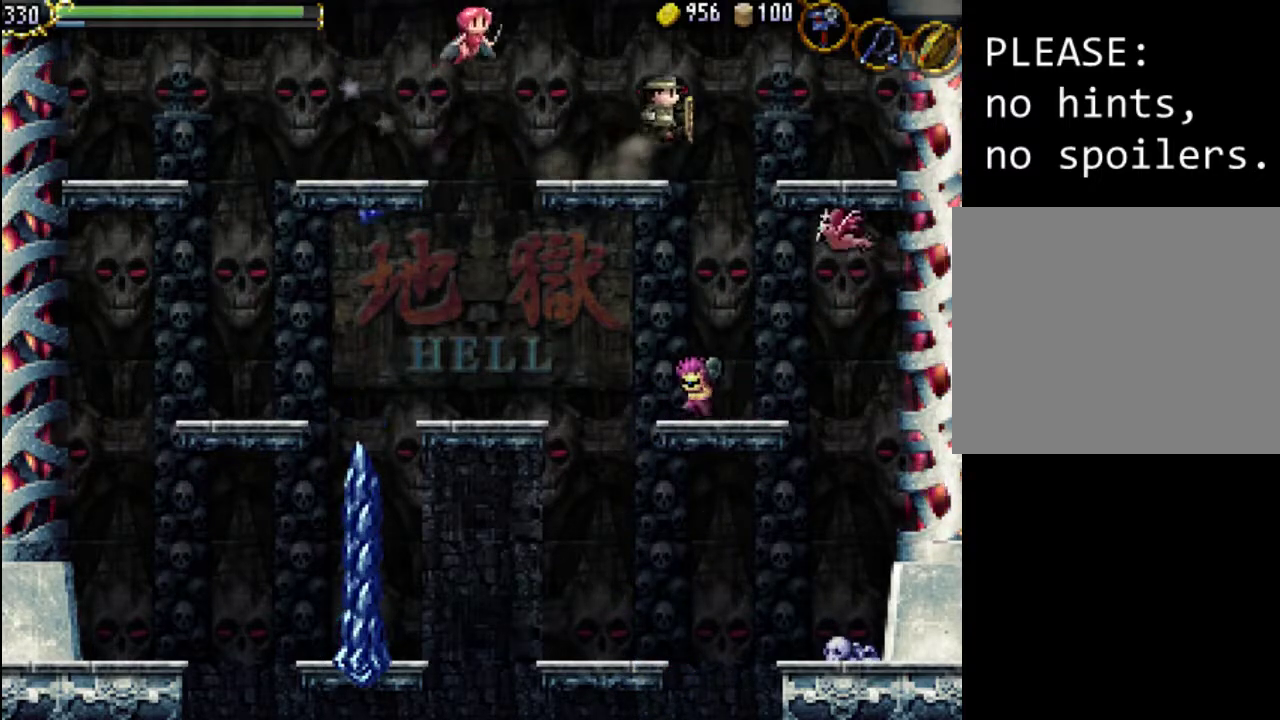
{"buttons": [], "events": [[367, "DPAD_LEFT", "down"], [400, "X", "down"], [433, "DPAD_RIGHT", "up"], [467, "DPAD_LEFT", "up"], [467, "X", "up"]]}
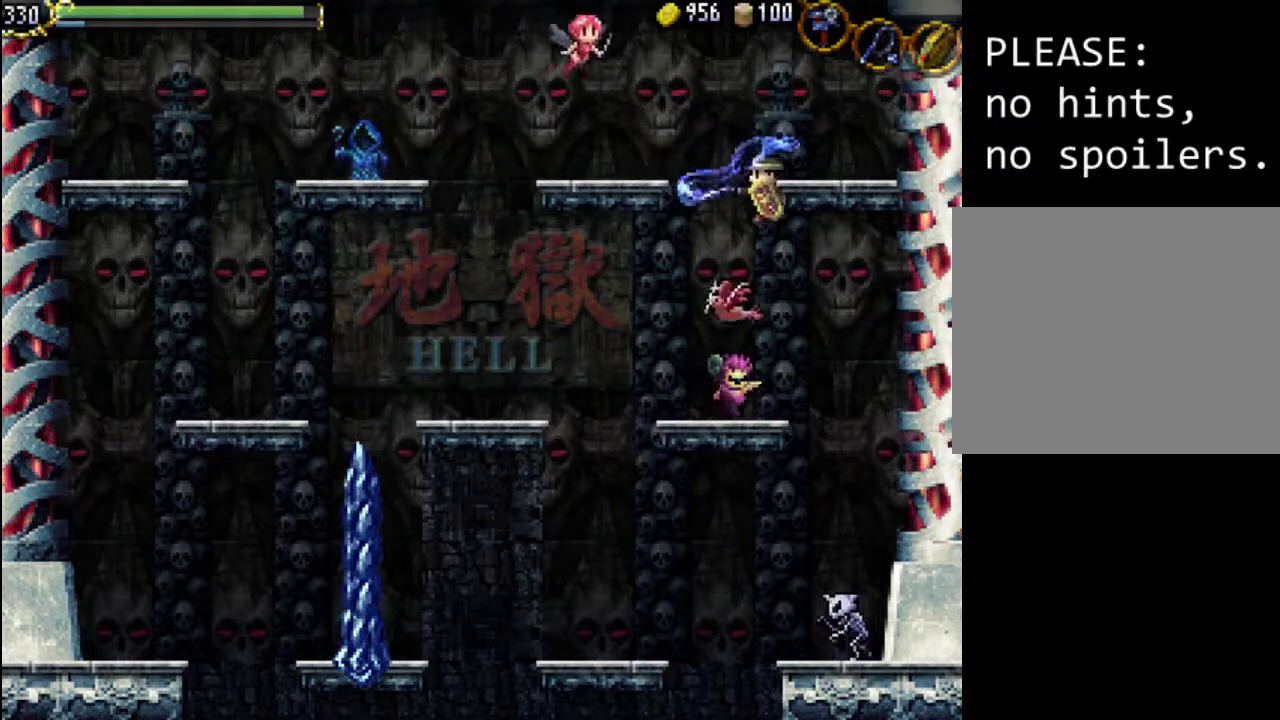
{"buttons": ["X"], "events": [[67, "X", "down"], [167, "X", "up"], [233, "X", "down"], [333, "X", "up"], [433, "X", "down"]]}
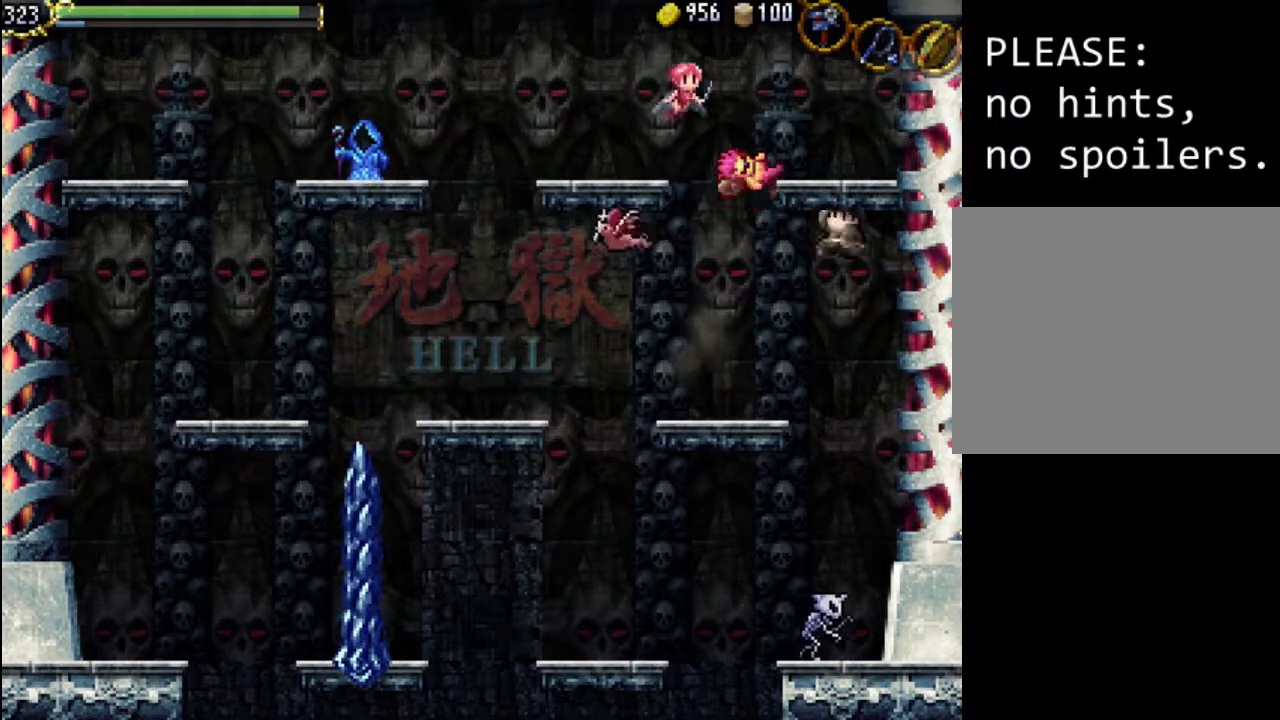
{"buttons": [], "events": [[33, "X", "up"], [133, "X", "down"], [233, "X", "up"]]}
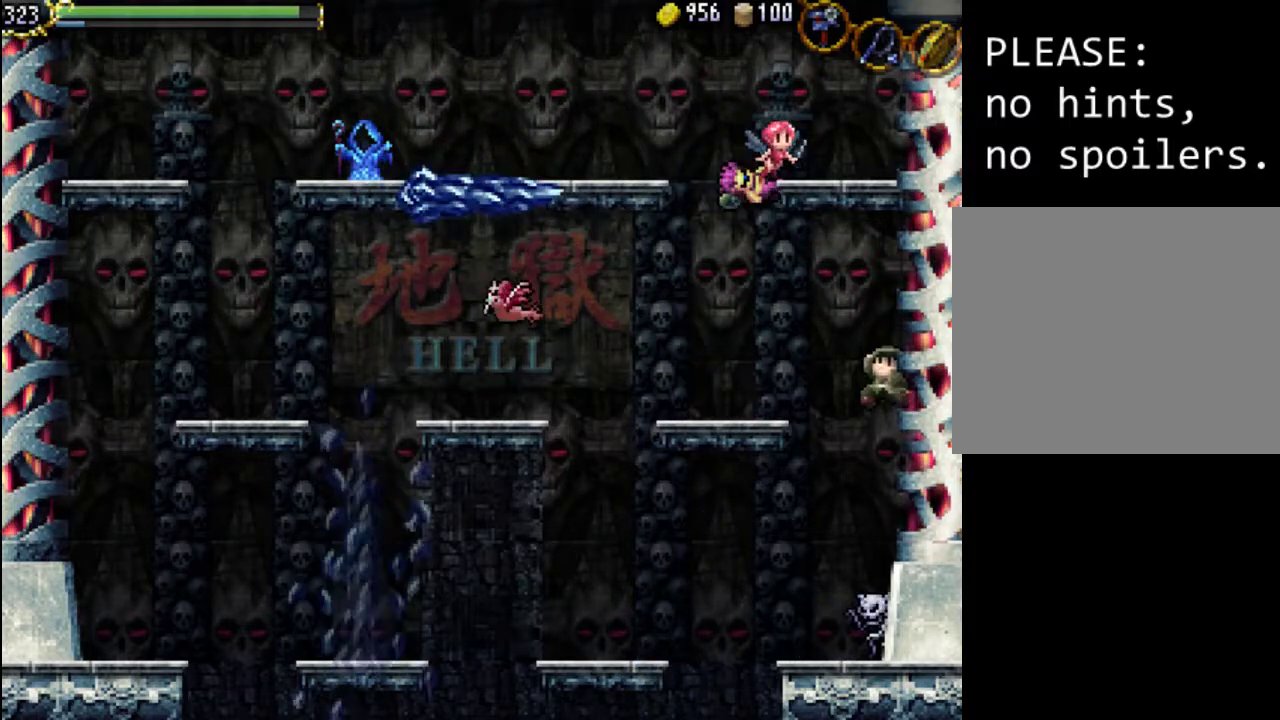
{"buttons": [], "events": [[133, "DPAD_LEFT", "down"], [200, "X", "down"], [233, "DPAD_LEFT", "up"], [300, "X", "up"], [367, "DPAD_LEFT", "down"], [400, "X", "down"], [467, "DPAD_LEFT", "up"], [500, "X", "up"]]}
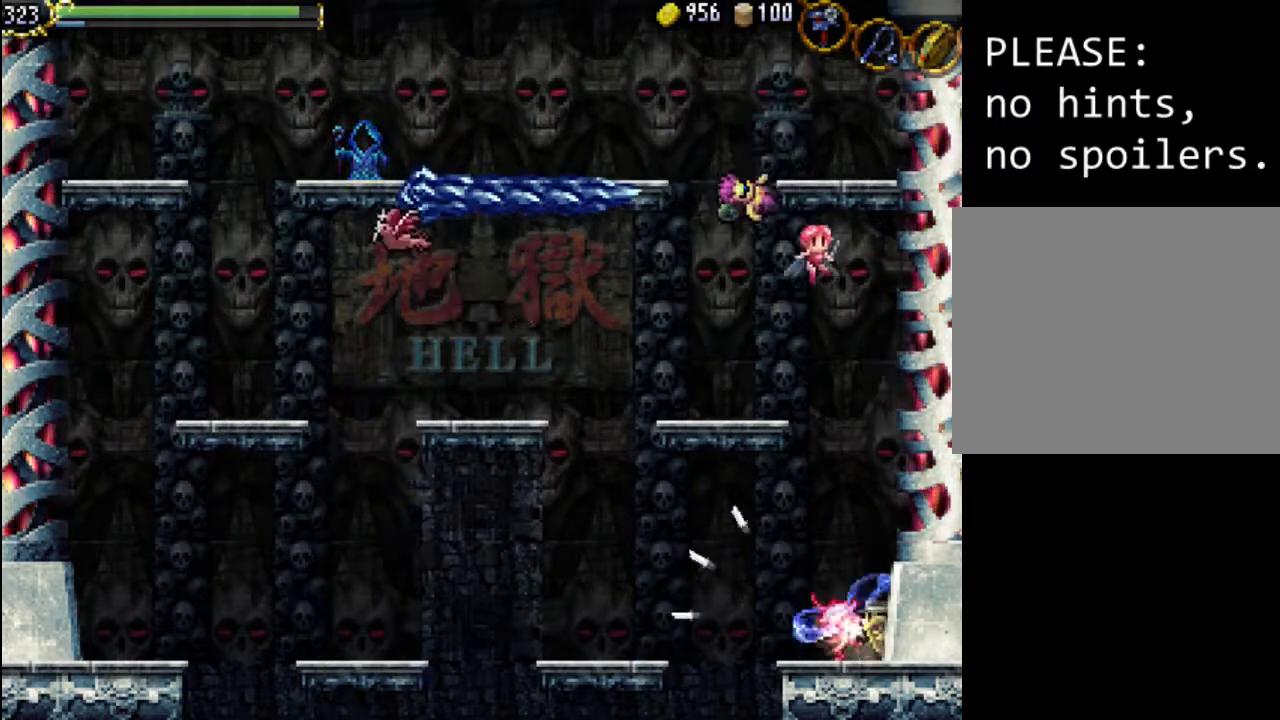
{"buttons": ["A"], "events": [[67, "X", "down"], [167, "X", "up"], [267, "DPAD_LEFT", "down"], [267, "X", "down"], [367, "X", "up"], [400, "DPAD_LEFT", "up"], [500, "A", "down"]]}
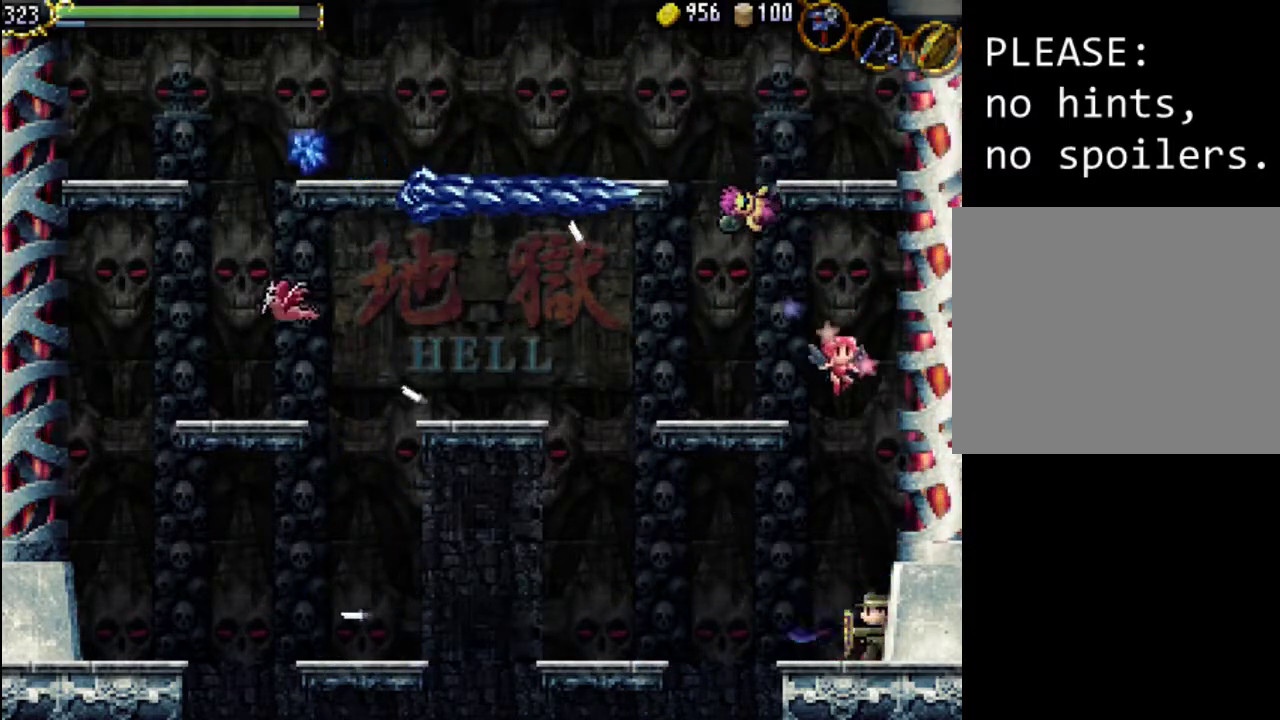
{"buttons": ["A", "X"], "events": [[300, "A", "up"], [333, "A", "down"], [367, "X", "down"]]}
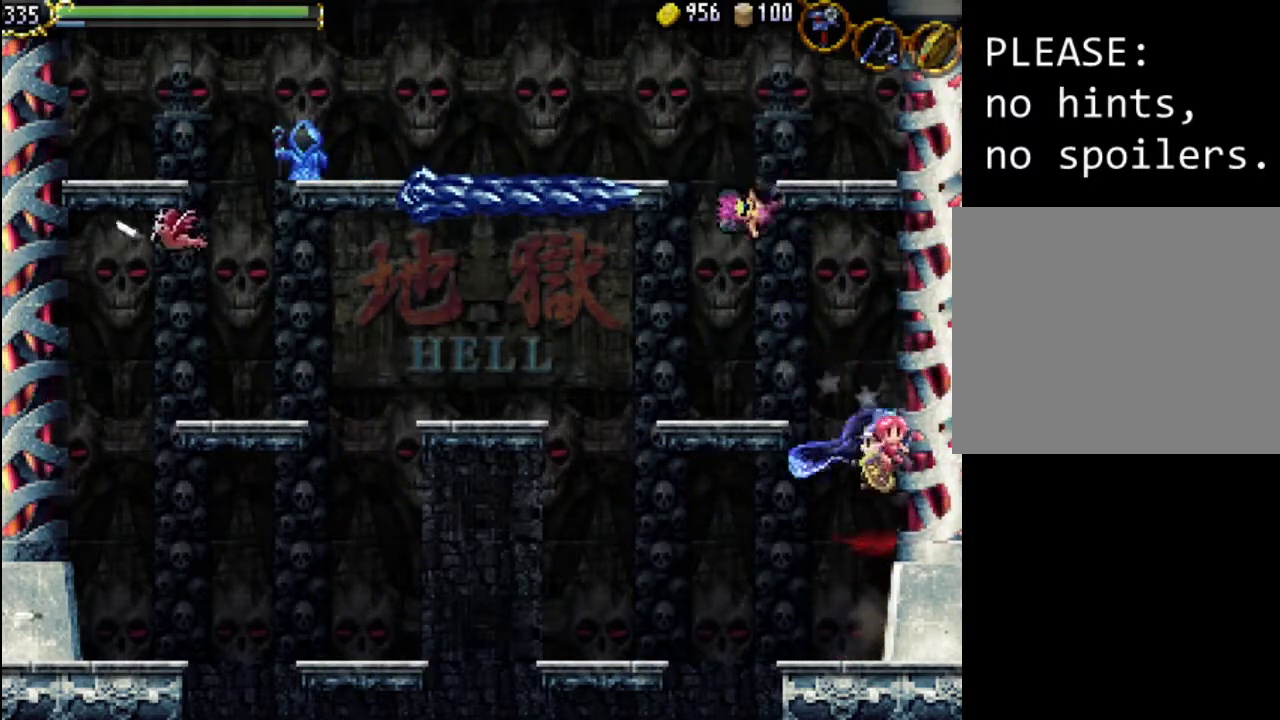
{"buttons": [], "events": [[33, "A", "up"], [67, "X", "up"]]}
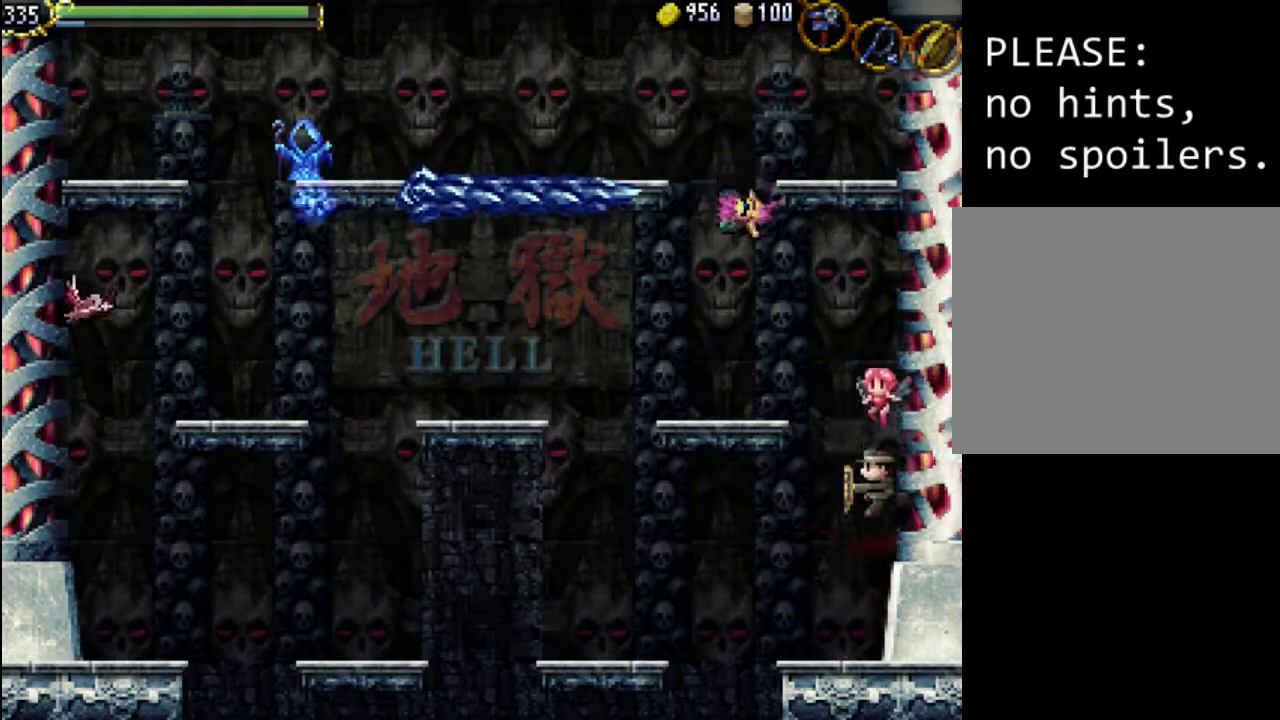
{"buttons": ["A"], "events": [[233, "DPAD_LEFT", "down"], [467, "DPAD_LEFT", "up"], [500, "A", "down"]]}
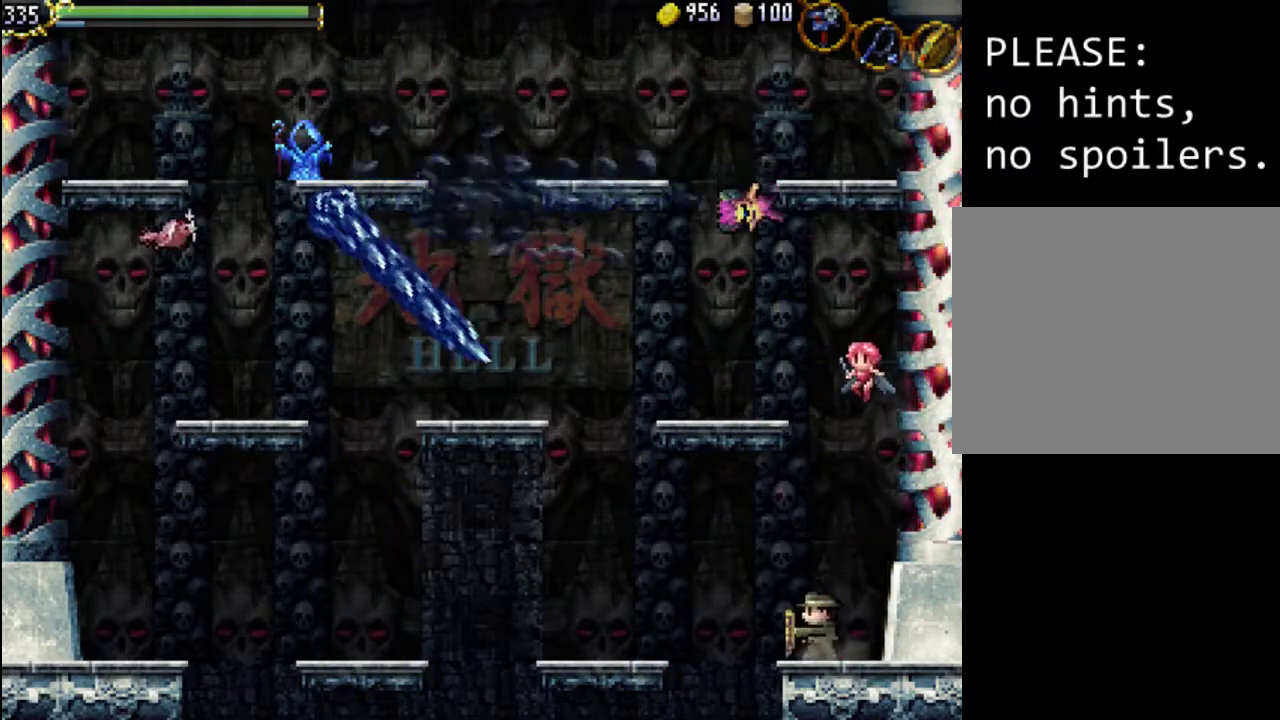
{"buttons": [], "events": [[500, "A", "up"]]}
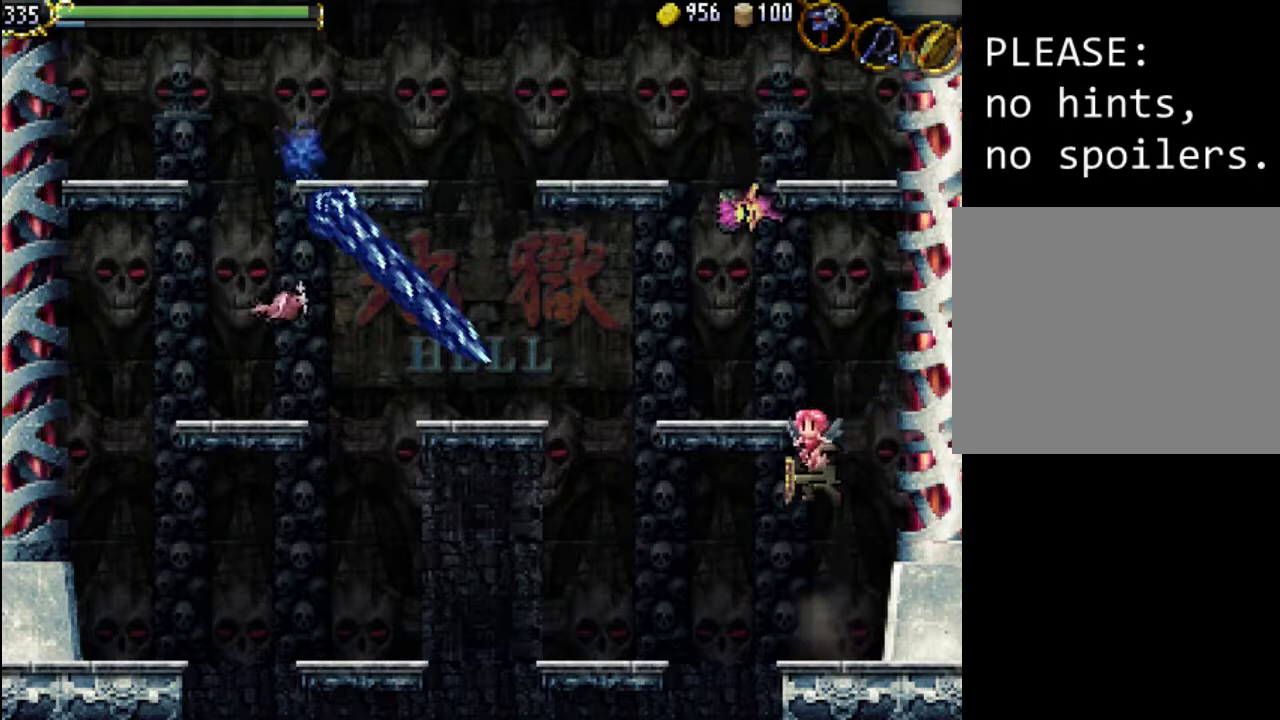
{"buttons": ["A"], "events": [[67, "A", "down"]]}